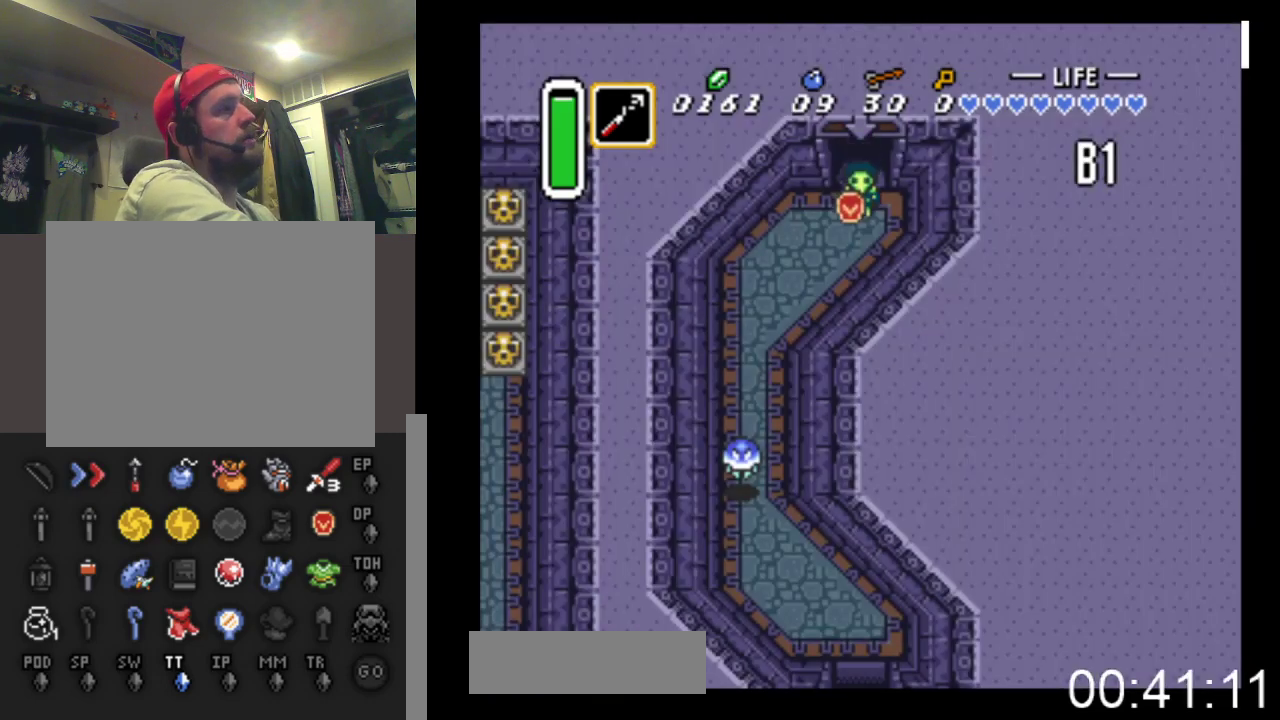
Gameplay with a controller (Xbox layout); each line is a JSON object with the inputs held at the frame after it. "events" lists button and stick changes between this image and that frame as [ms after this image, input, new state], when the widget could be followed in between. Not read: left_stick right_stick.
{"buttons": ["DPAD_DOWN", "DPAD_LEFT"], "events": [[233, "DPAD_DOWN", "up"], [333, "DPAD_DOWN", "down"]]}
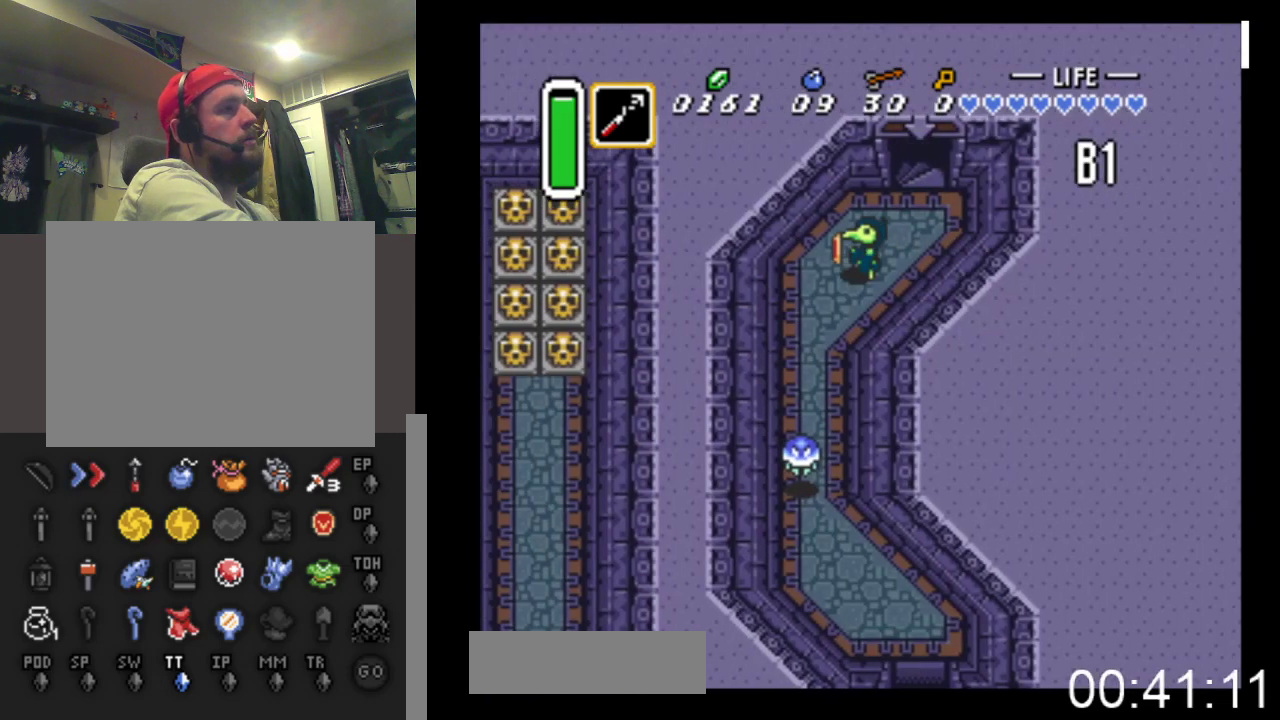
{"buttons": ["X", "DPAD_DOWN"], "events": [[300, "DPAD_LEFT", "up"], [400, "X", "down"]]}
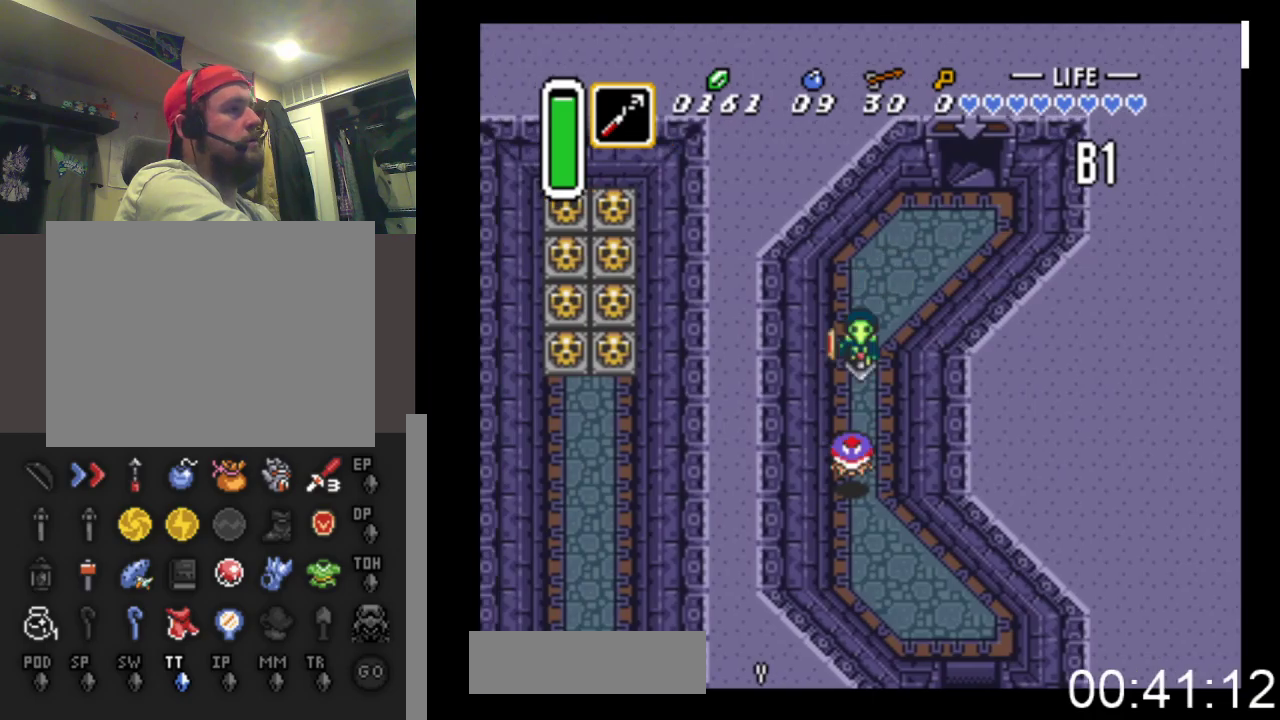
{"buttons": ["DPAD_DOWN"], "events": [[100, "X", "up"]]}
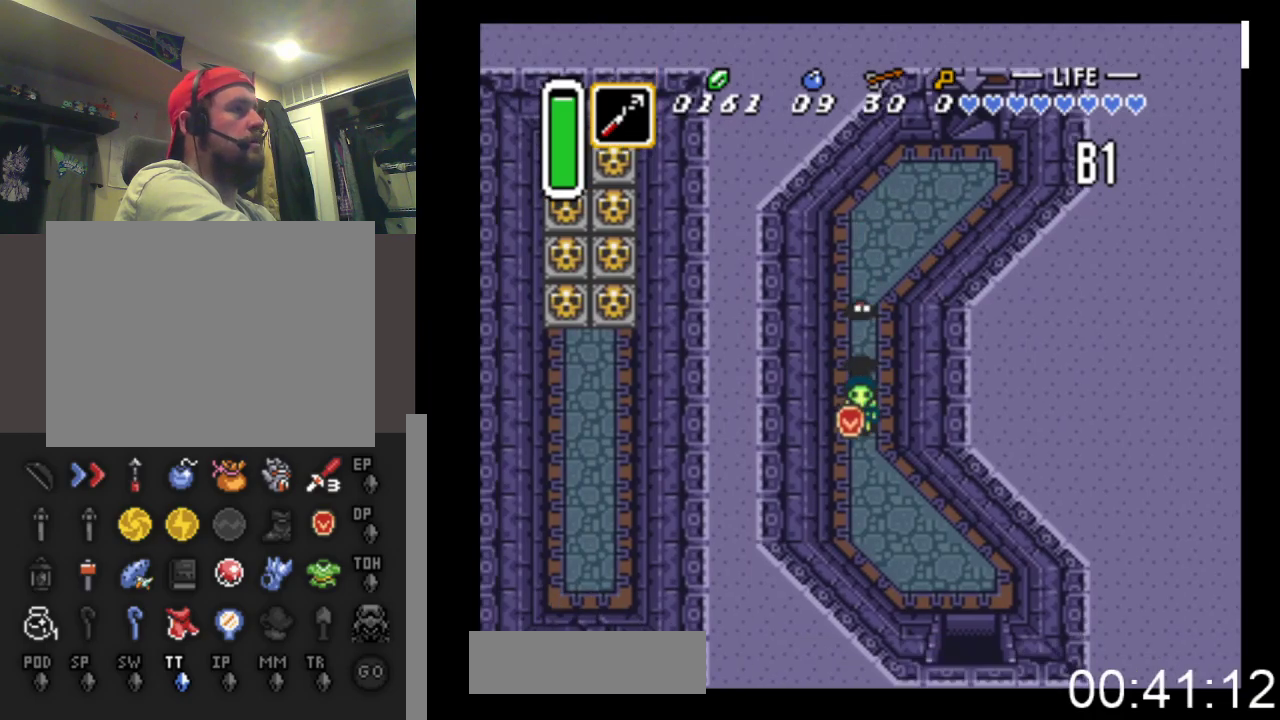
{"buttons": ["DPAD_DOWN", "DPAD_RIGHT"], "events": [[200, "DPAD_RIGHT", "down"]]}
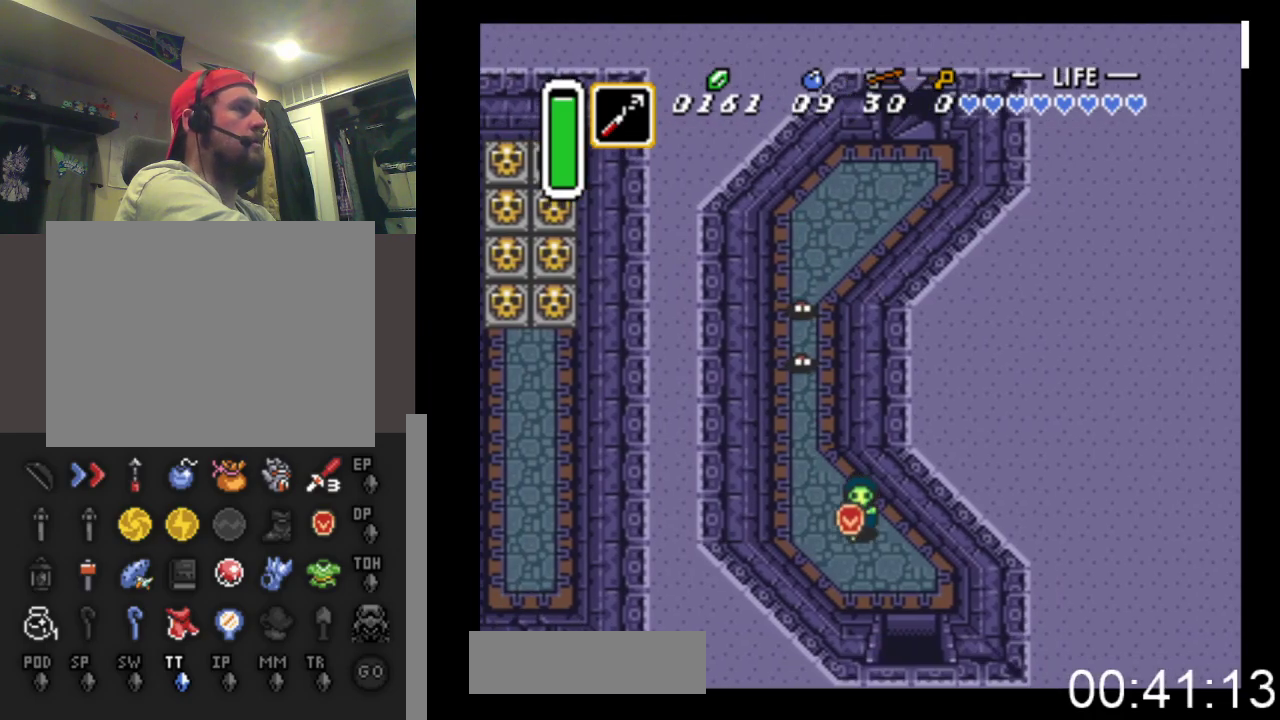
{"buttons": ["DPAD_DOWN"], "events": [[300, "DPAD_RIGHT", "up"]]}
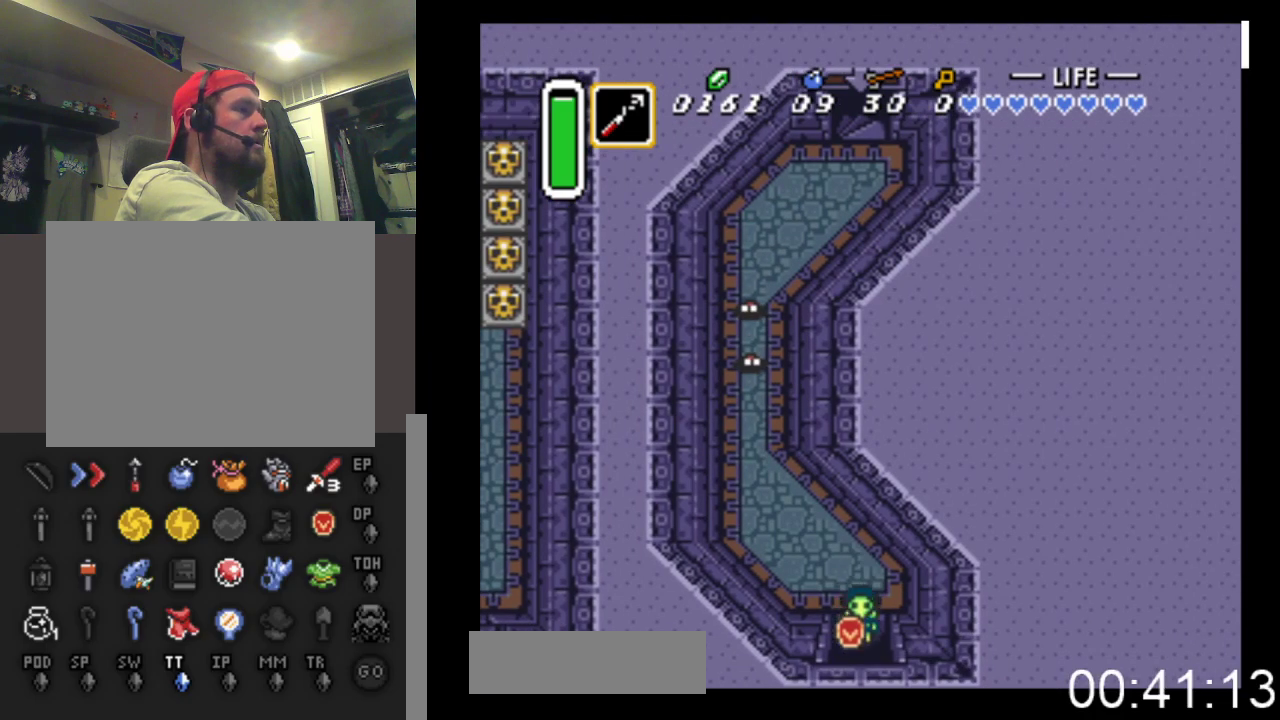
{"buttons": ["DPAD_DOWN"], "events": []}
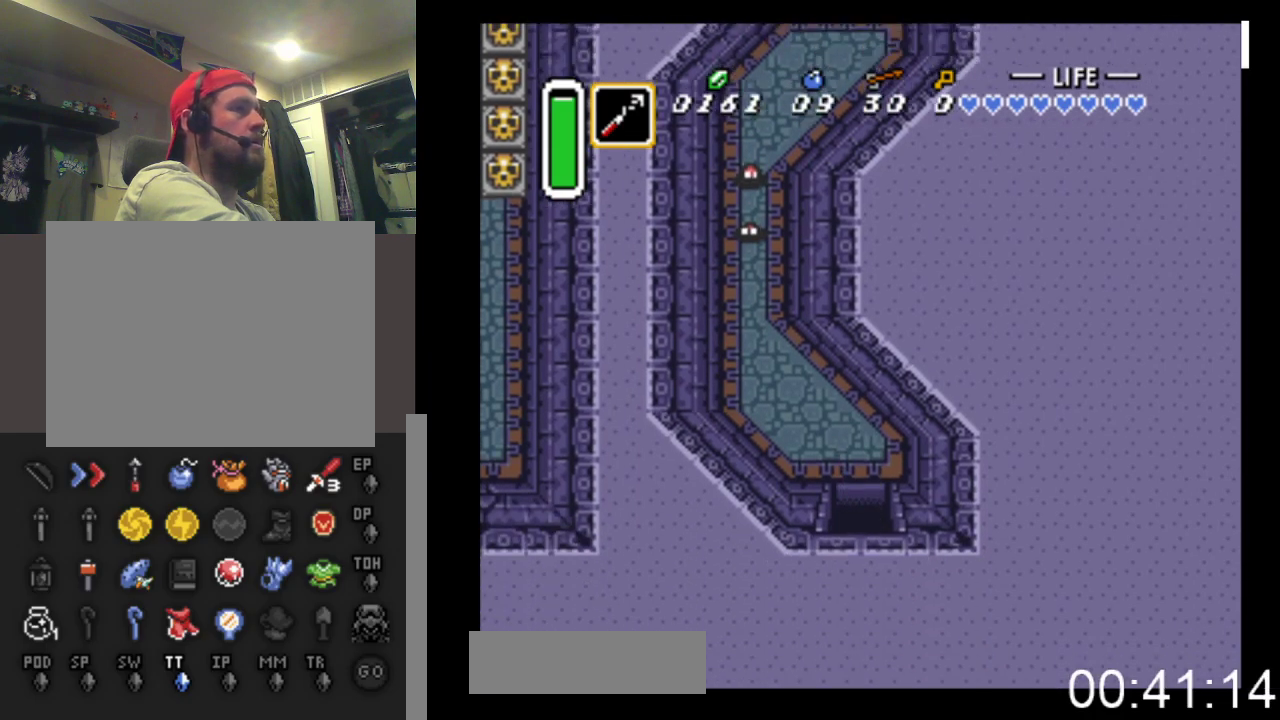
{"buttons": ["DPAD_DOWN"], "events": []}
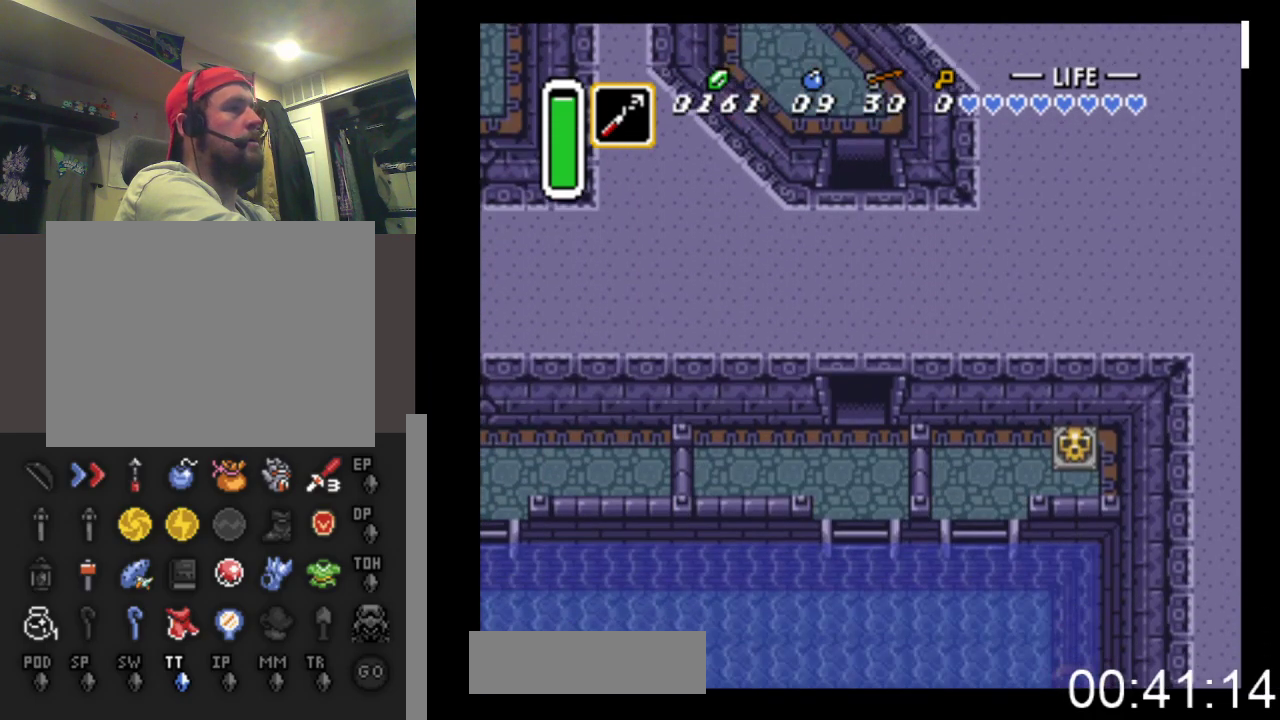
{"buttons": ["DPAD_DOWN"], "events": []}
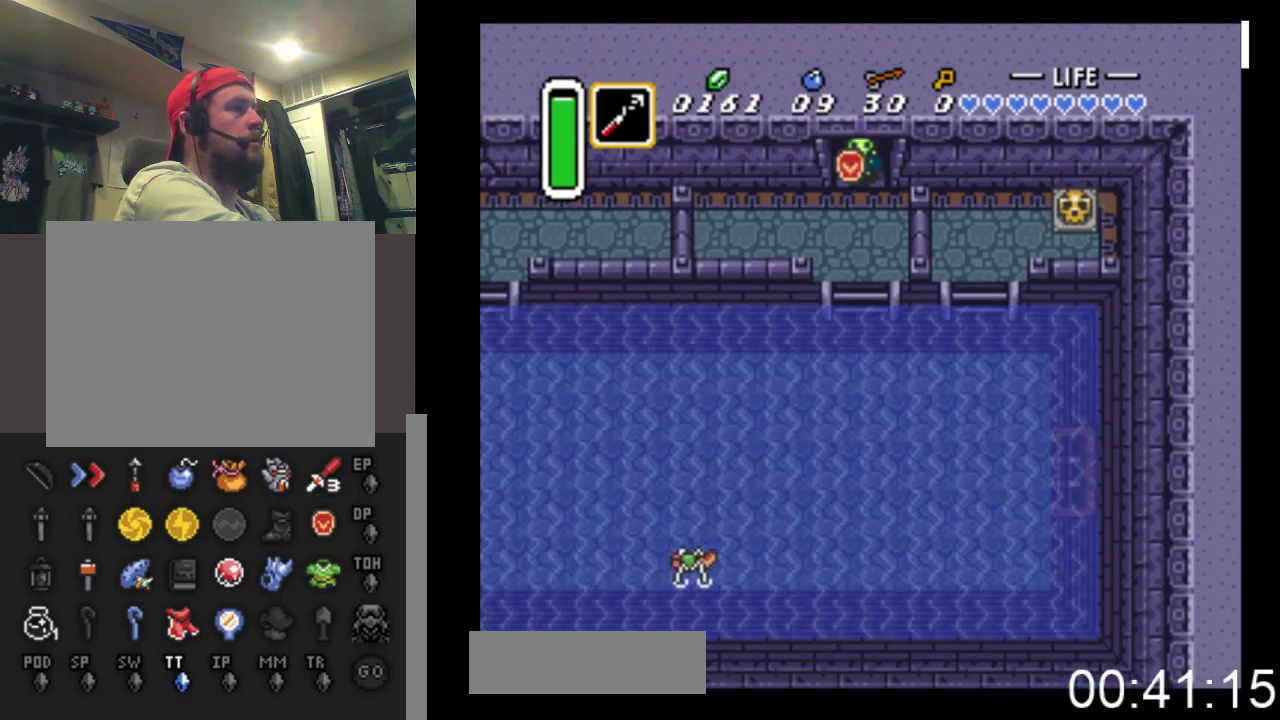
{"buttons": ["DPAD_DOWN"], "events": []}
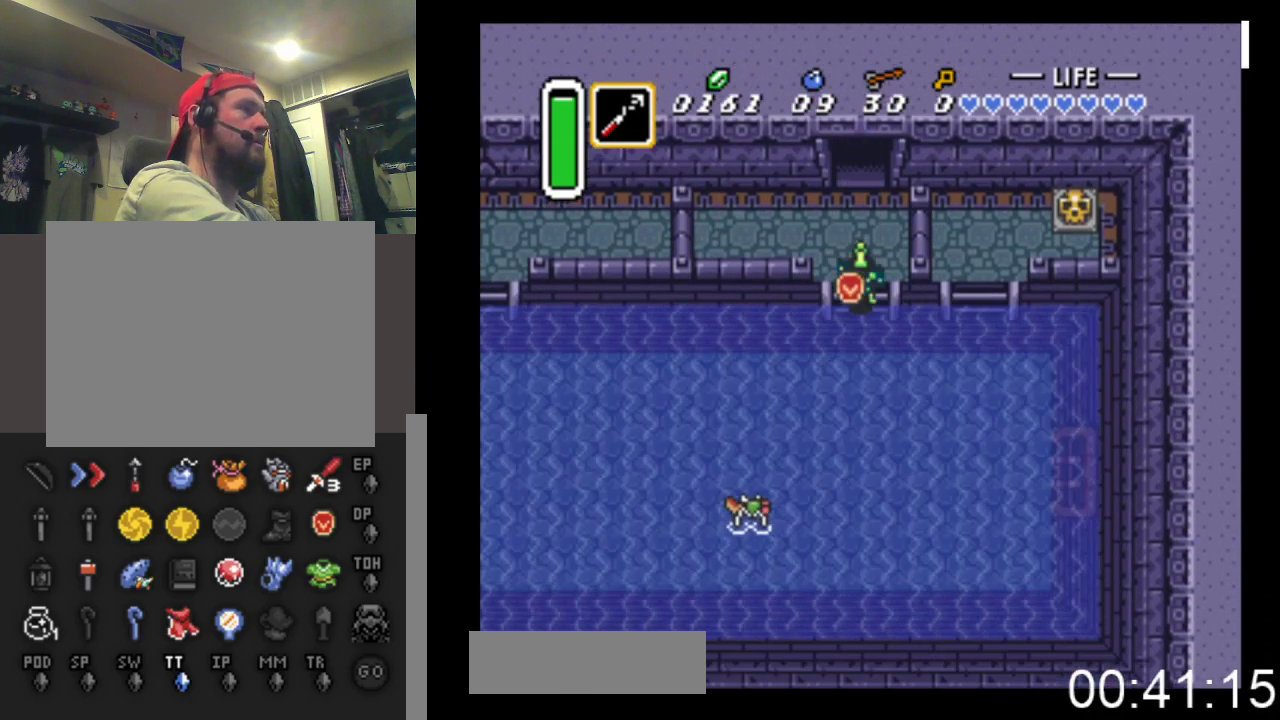
{"buttons": ["B", "DPAD_RIGHT"], "events": [[100, "DPAD_RIGHT", "down"], [167, "DPAD_DOWN", "up"], [500, "B", "down"]]}
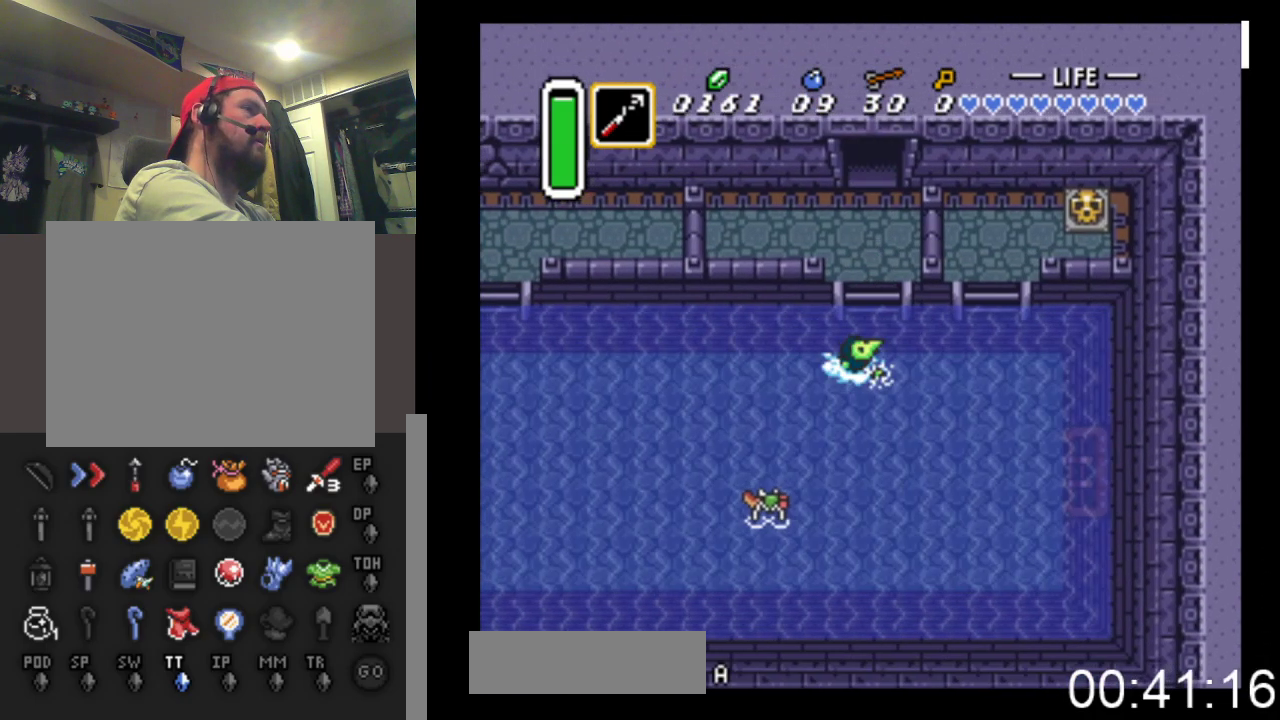
{"buttons": ["B", "DPAD_RIGHT"], "events": [[367, "B", "up"], [467, "B", "down"]]}
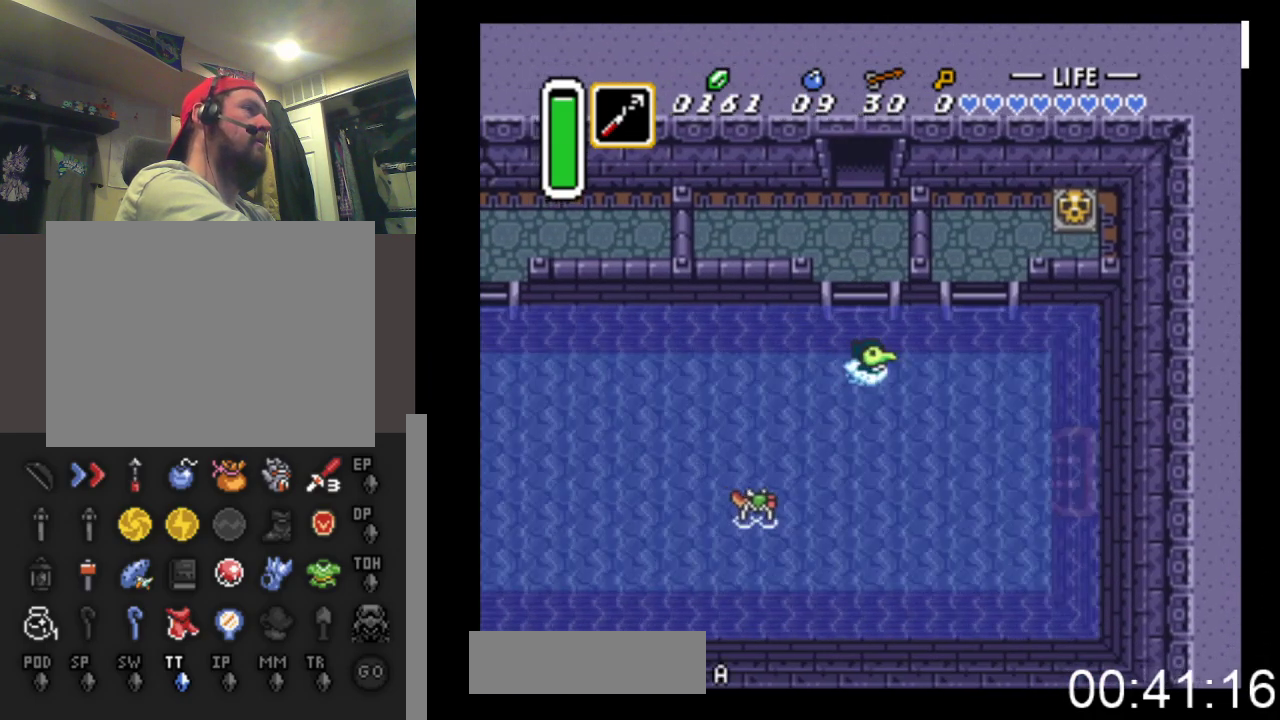
{"buttons": ["B", "DPAD_UP", "DPAD_RIGHT"], "events": [[333, "DPAD_UP", "down"], [367, "B", "up"], [500, "B", "down"]]}
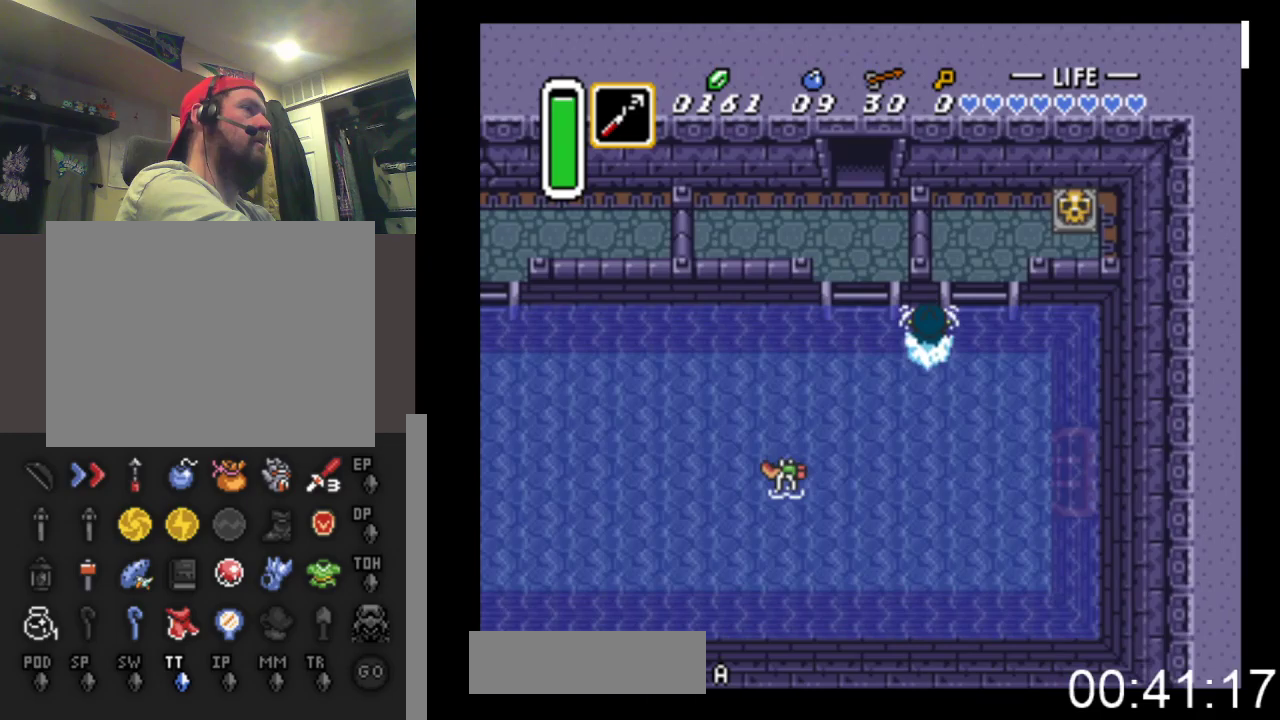
{"buttons": ["B", "DPAD_UP", "DPAD_RIGHT"], "events": [[267, "B", "up"], [367, "B", "down"]]}
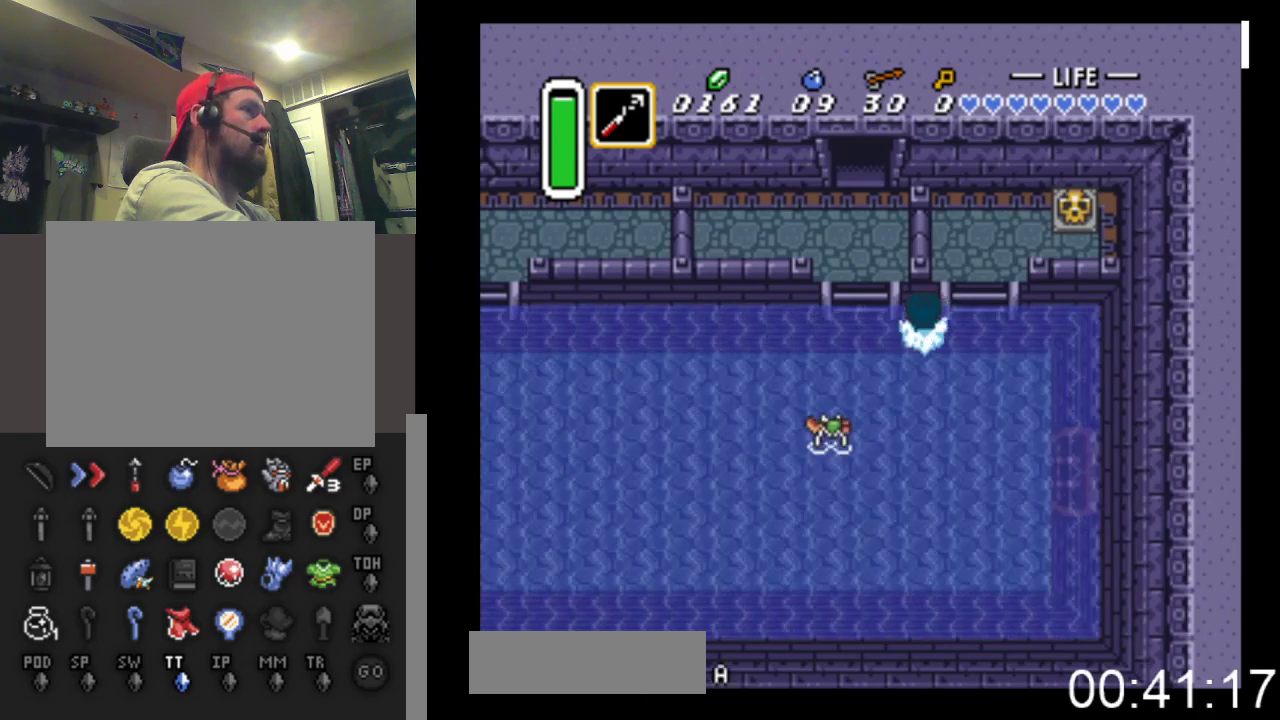
{"buttons": ["B", "DPAD_RIGHT"], "events": [[100, "DPAD_UP", "up"], [167, "B", "up"], [300, "B", "down"]]}
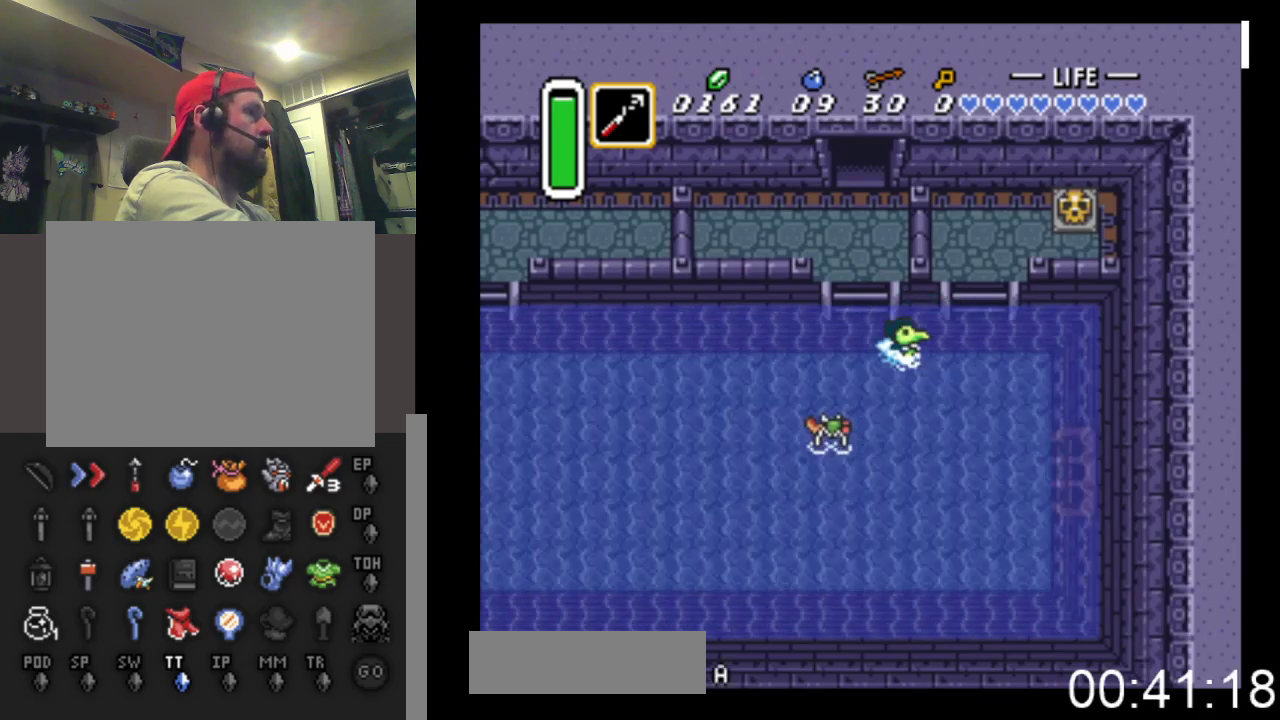
{"buttons": ["B", "DPAD_RIGHT"], "events": [[67, "B", "up"], [200, "B", "down"]]}
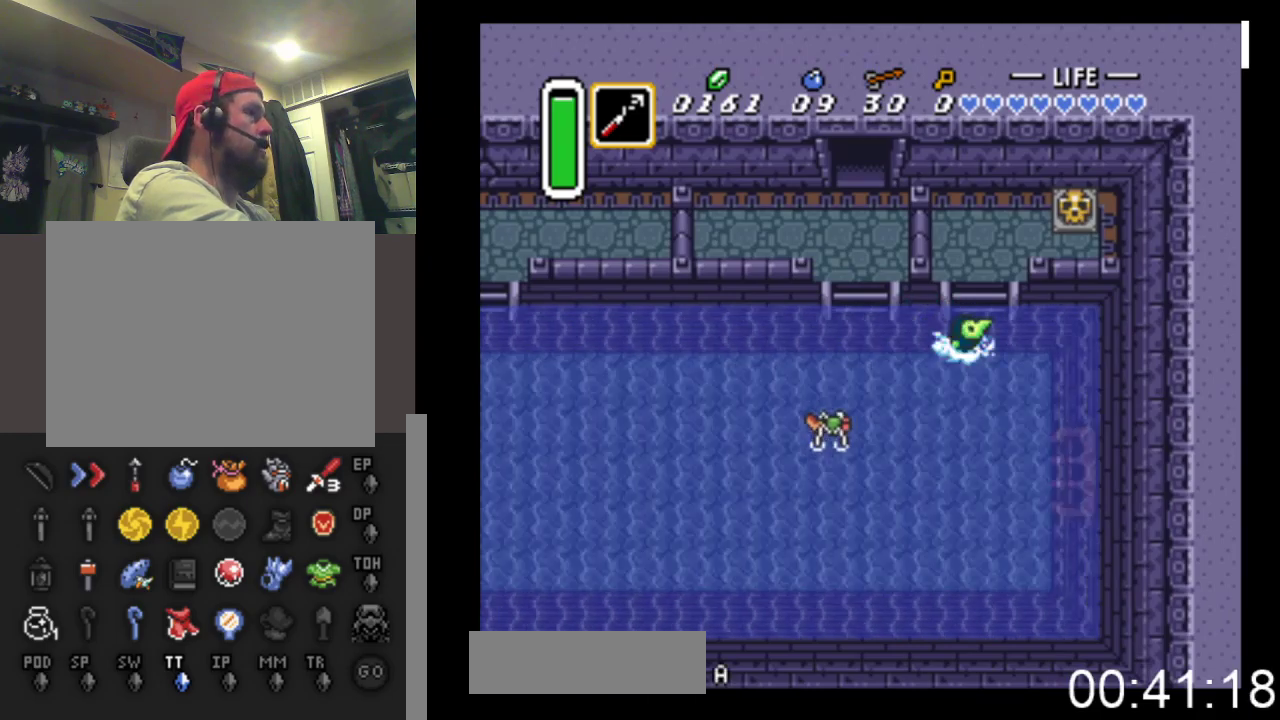
{"buttons": ["DPAD_UP", "DPAD_RIGHT"], "events": [[33, "DPAD_UP", "down"], [100, "B", "up"], [167, "DPAD_RIGHT", "up"], [333, "DPAD_RIGHT", "down"]]}
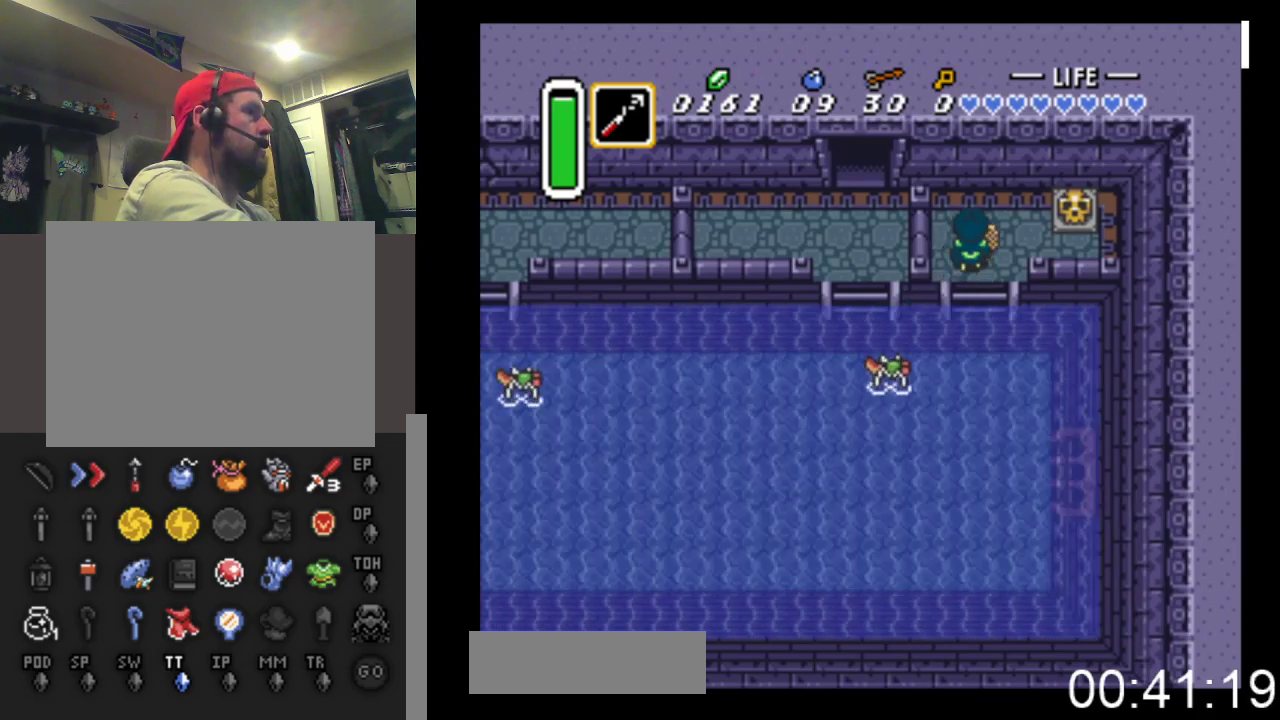
{"buttons": ["B", "DPAD_RIGHT"], "events": [[300, "DPAD_UP", "up"], [367, "B", "down"]]}
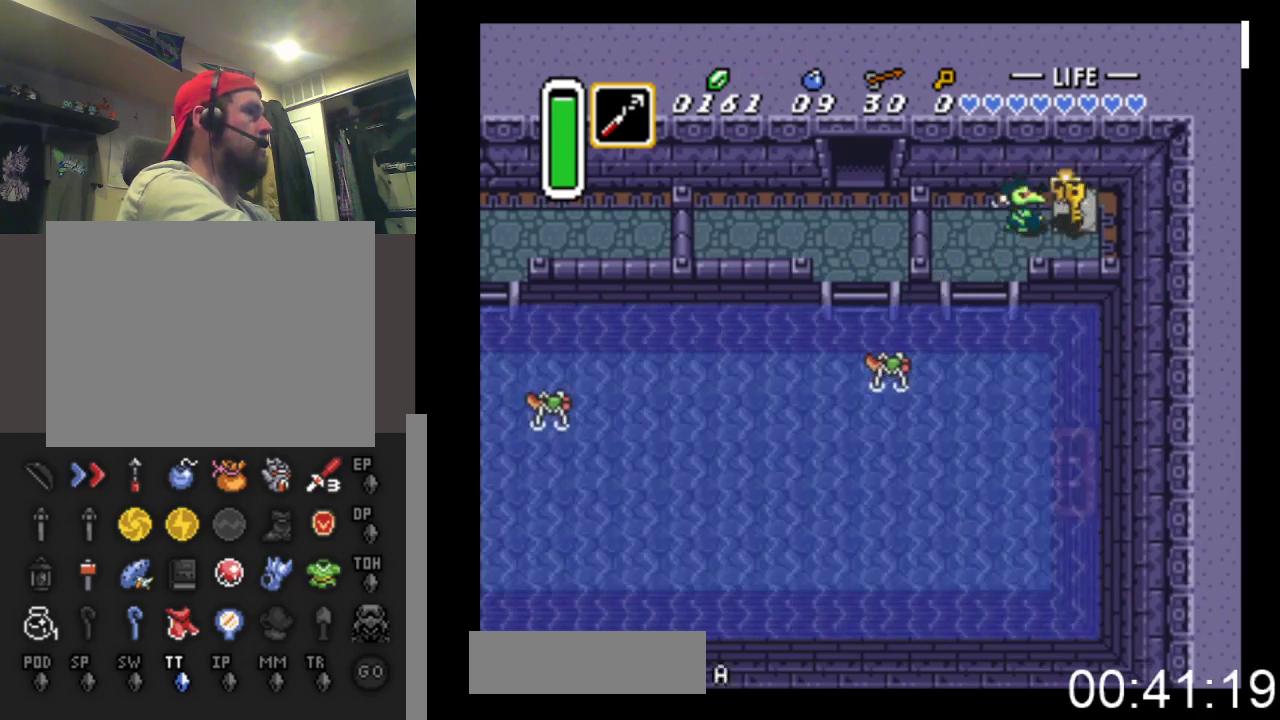
{"buttons": ["B", "DPAD_DOWN", "DPAD_LEFT"], "events": [[167, "B", "up"], [400, "DPAD_DOWN", "down"], [400, "DPAD_LEFT", "down"], [400, "DPAD_RIGHT", "up"], [500, "B", "down"]]}
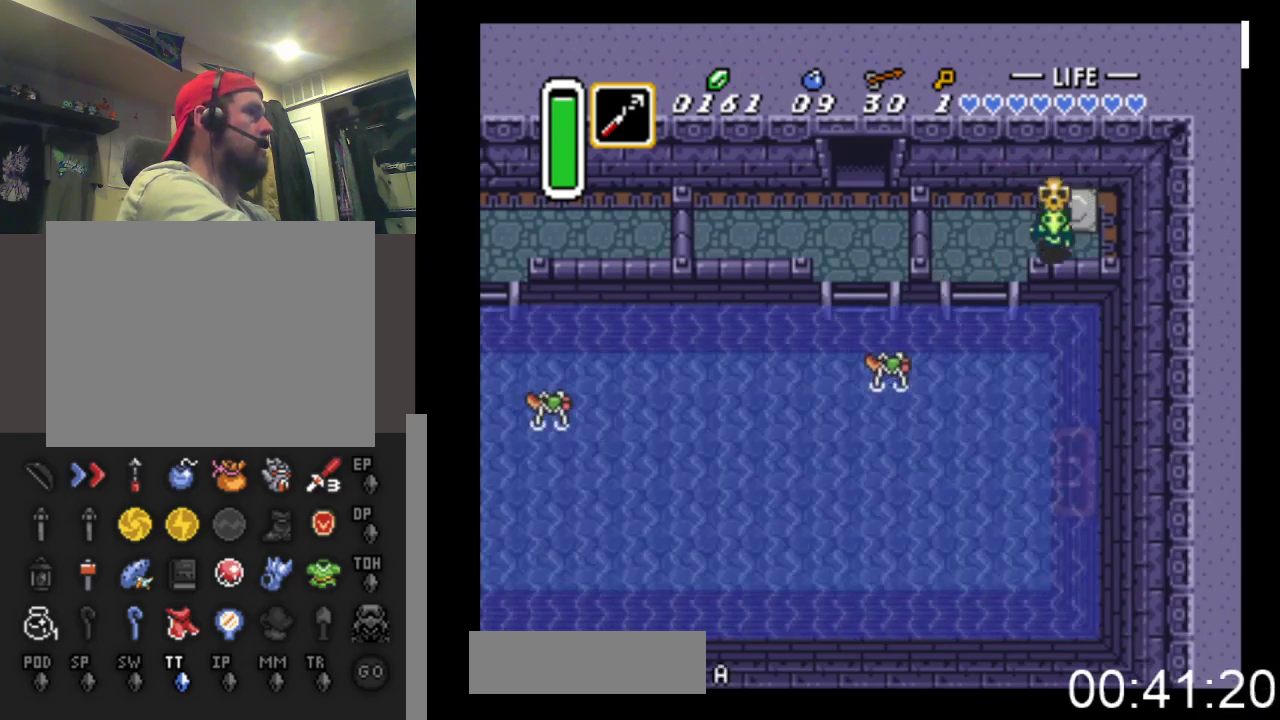
{"buttons": ["DPAD_DOWN", "DPAD_RIGHT"], "events": [[200, "B", "up"], [267, "DPAD_LEFT", "up"], [367, "DPAD_RIGHT", "down"]]}
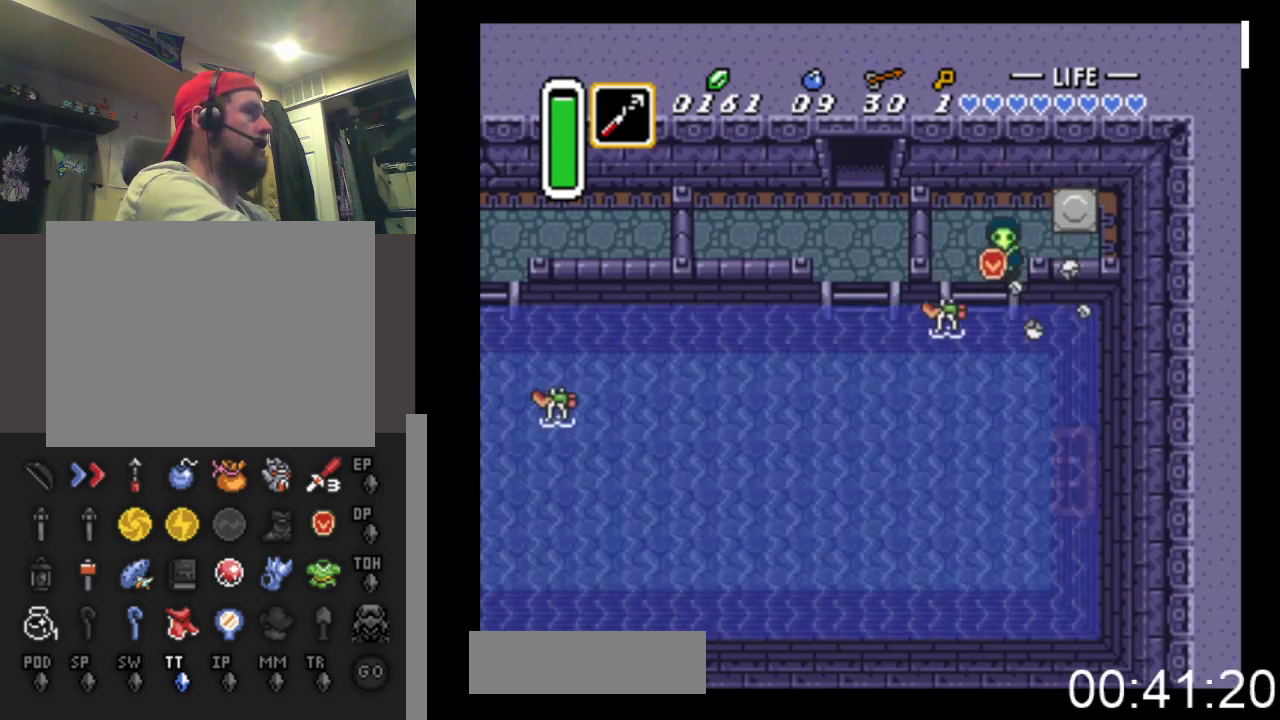
{"buttons": ["DPAD_DOWN"], "events": [[200, "DPAD_RIGHT", "up"], [333, "DPAD_LEFT", "down"], [500, "DPAD_LEFT", "up"]]}
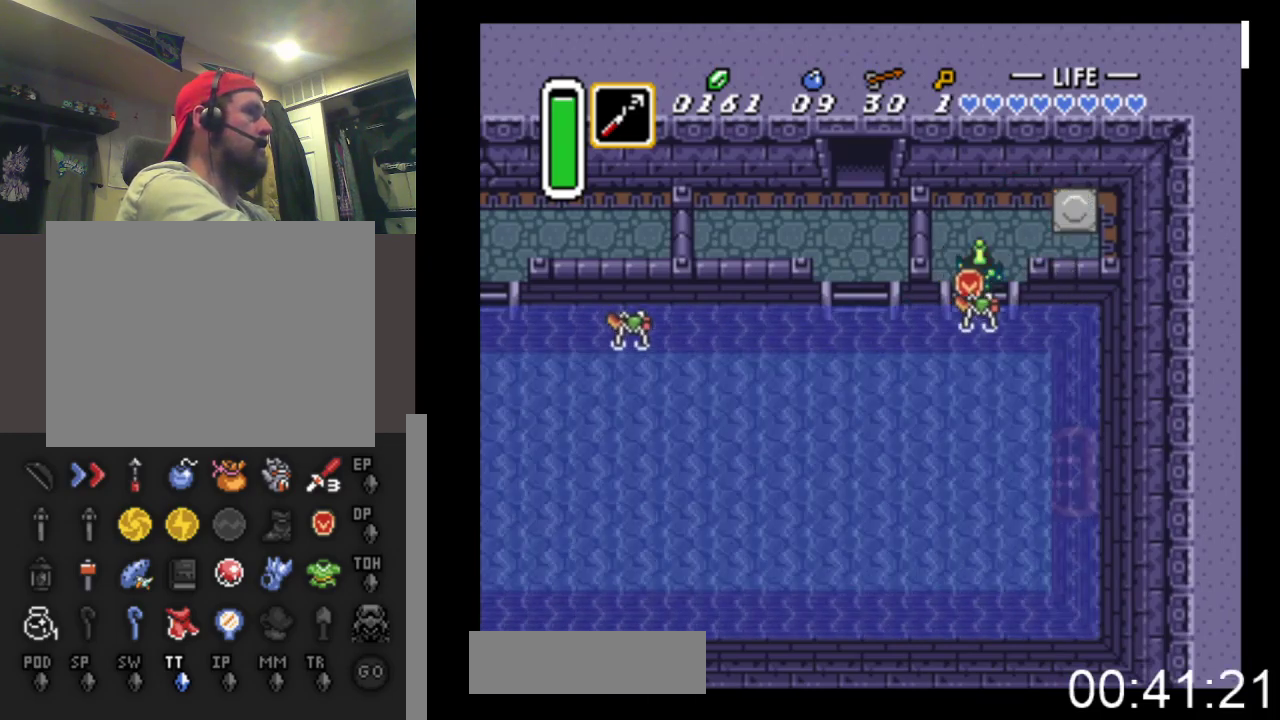
{"buttons": ["DPAD_DOWN", "DPAD_LEFT"], "events": [[33, "DPAD_RIGHT", "down"], [67, "DPAD_RIGHT", "up"], [467, "DPAD_LEFT", "down"]]}
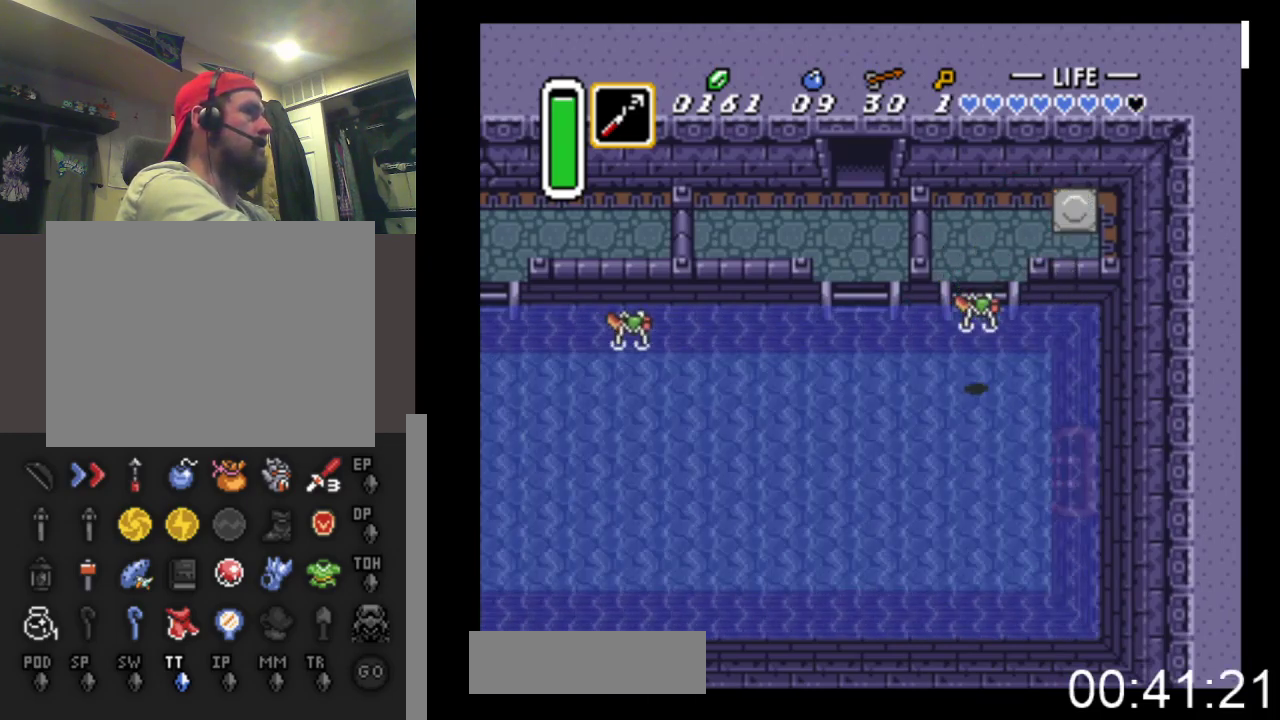
{"buttons": ["B", "DPAD_DOWN", "DPAD_LEFT"], "events": [[267, "B", "down"]]}
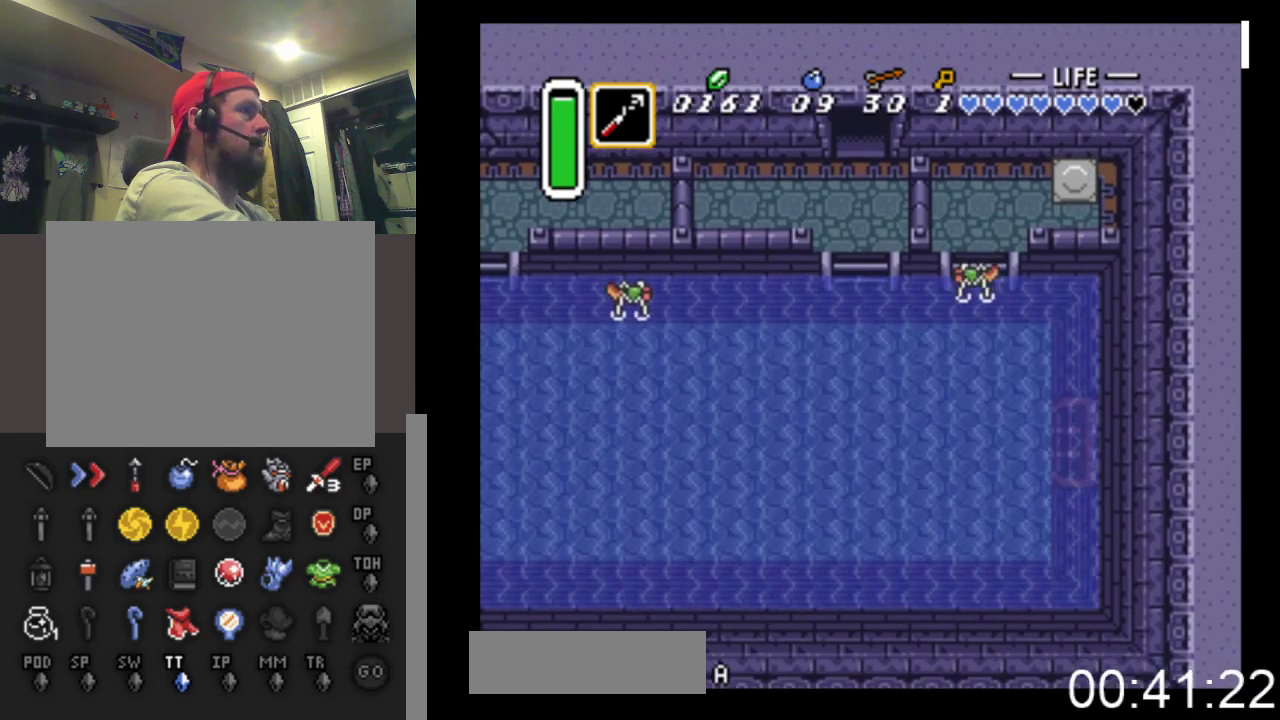
{"buttons": ["B", "DPAD_LEFT"], "events": [[67, "B", "up"], [100, "DPAD_DOWN", "up"], [267, "B", "down"]]}
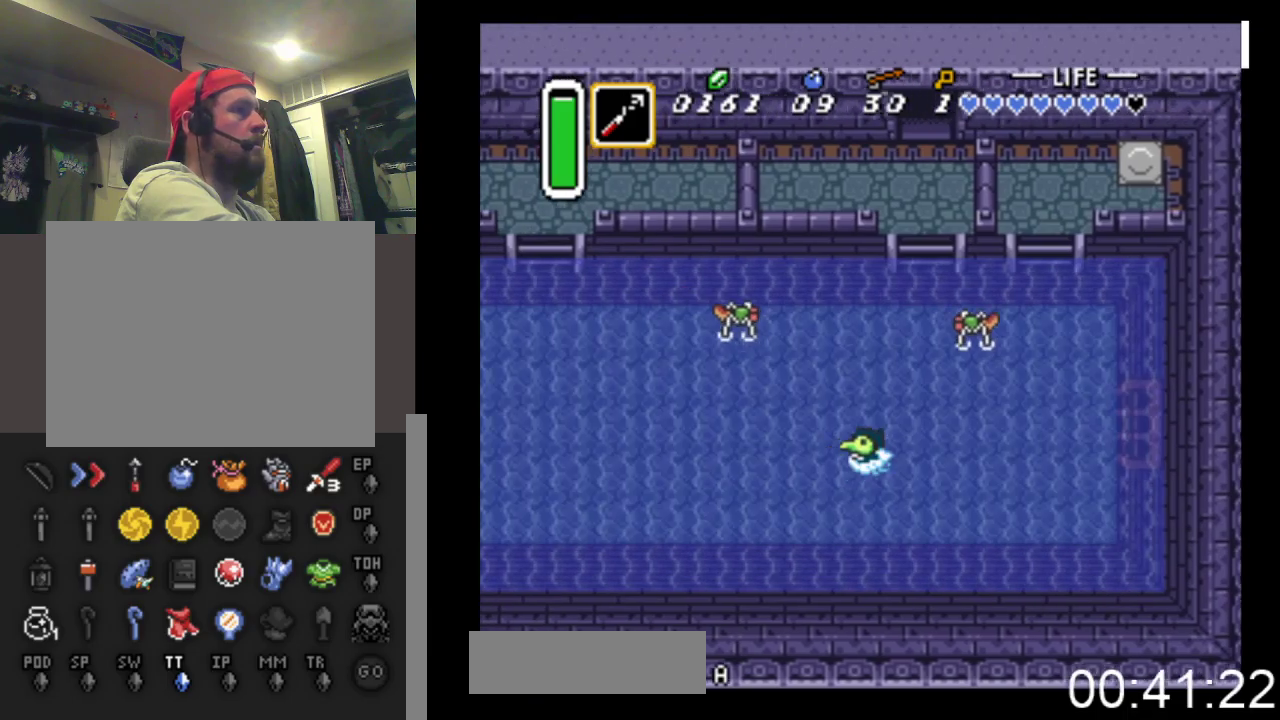
{"buttons": ["B", "DPAD_UP", "DPAD_LEFT"], "events": [[200, "B", "up"], [300, "B", "down"], [433, "DPAD_UP", "down"]]}
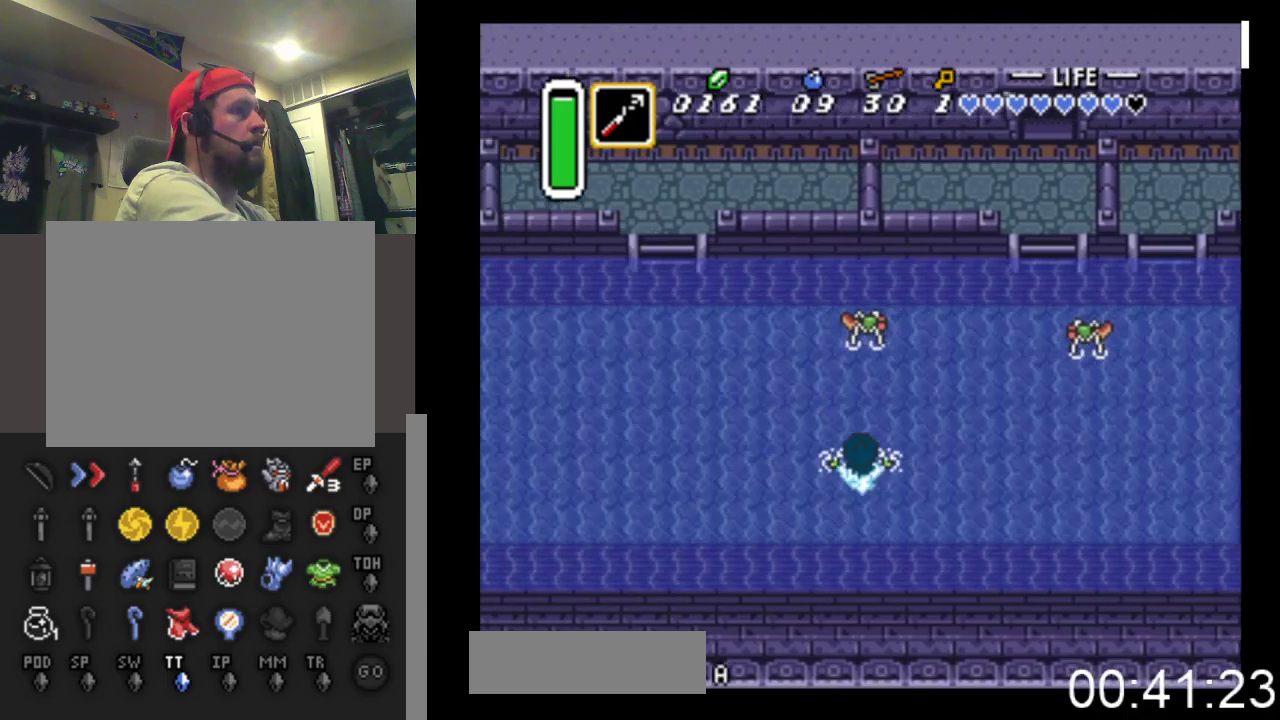
{"buttons": ["B", "DPAD_UP", "DPAD_LEFT"], "events": [[100, "B", "up"], [333, "B", "down"]]}
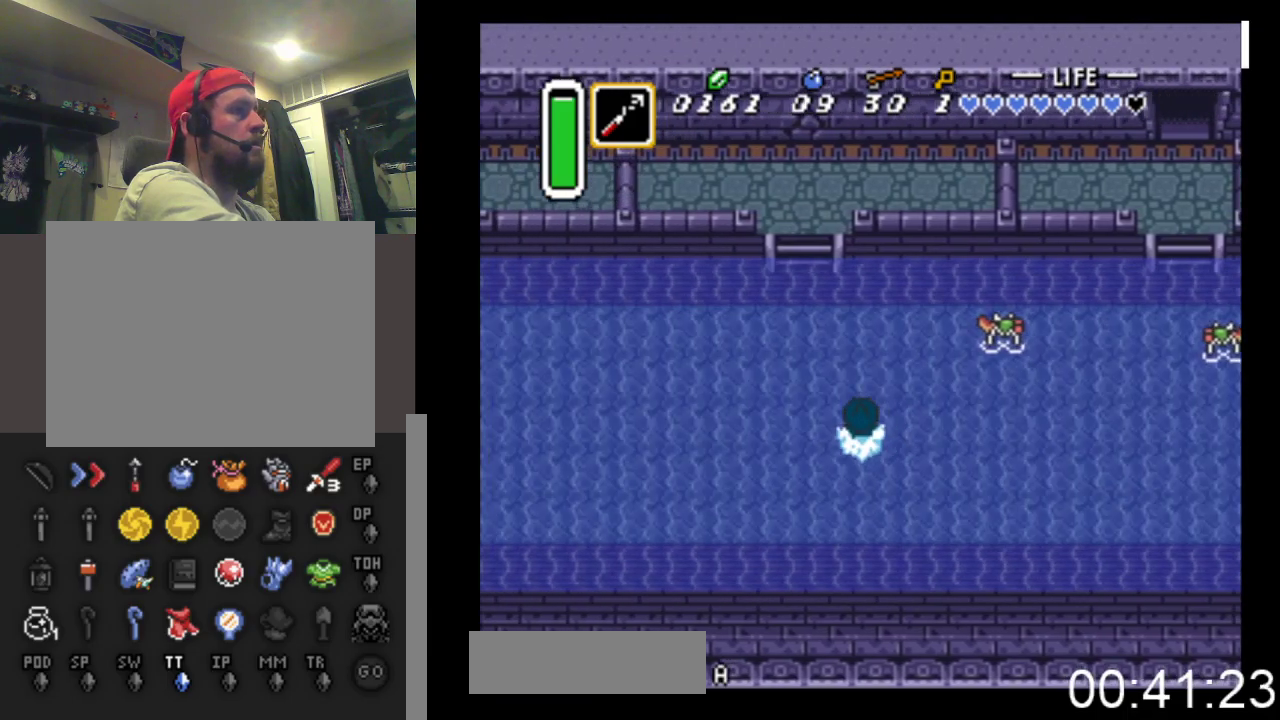
{"buttons": ["B", "DPAD_LEFT"], "events": [[233, "B", "up"], [267, "DPAD_UP", "up"], [467, "B", "down"]]}
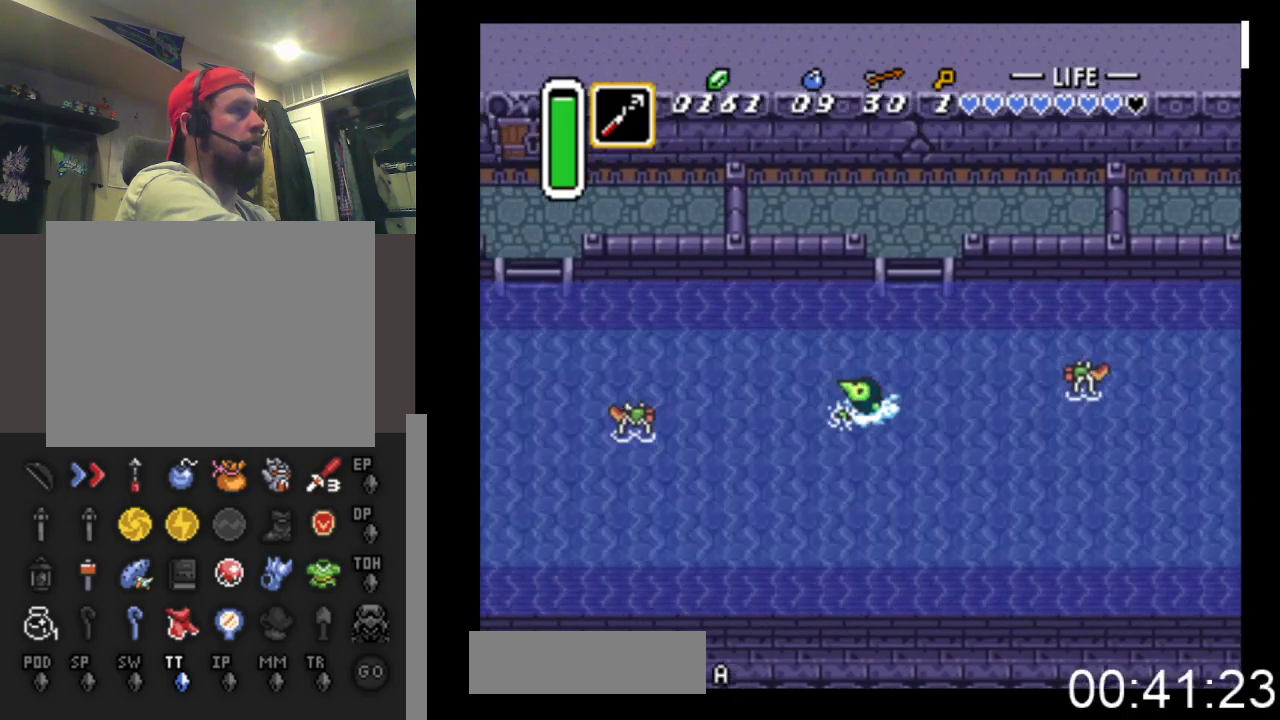
{"buttons": ["B", "DPAD_LEFT"], "events": [[100, "DPAD_UP", "down"], [200, "DPAD_UP", "up"], [233, "B", "up"], [467, "B", "down"]]}
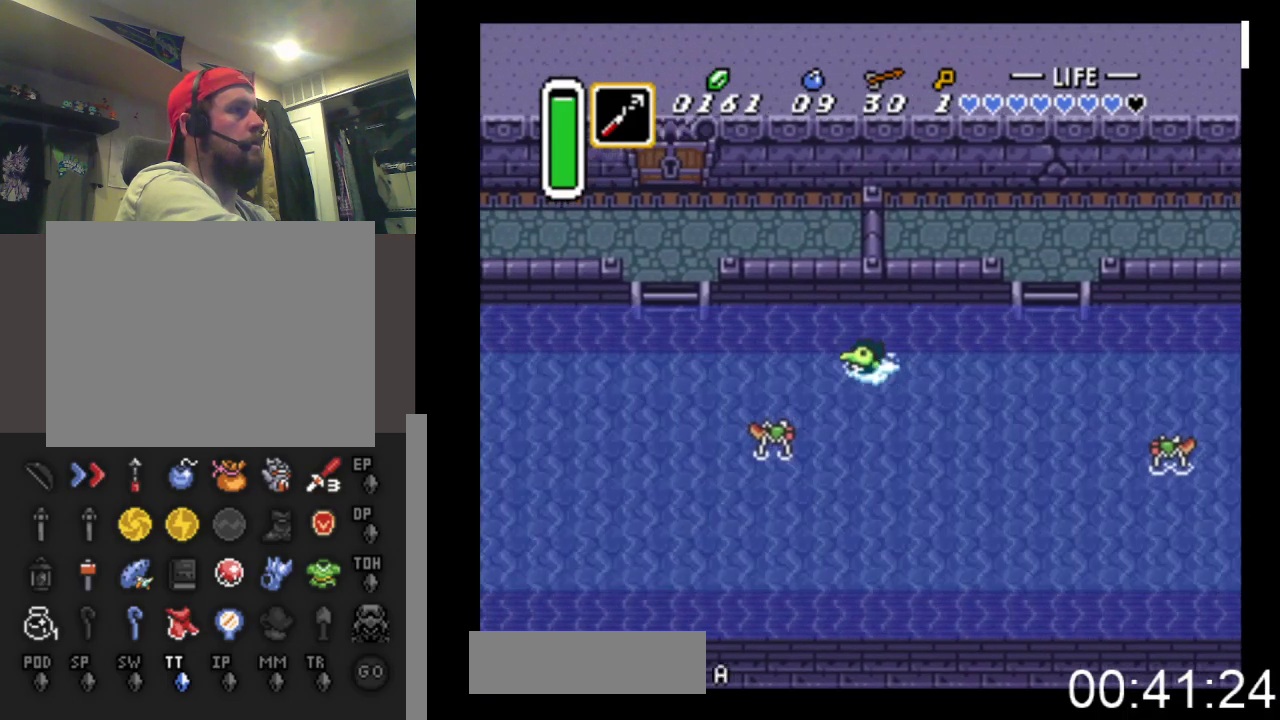
{"buttons": ["DPAD_LEFT"], "events": [[300, "B", "up"]]}
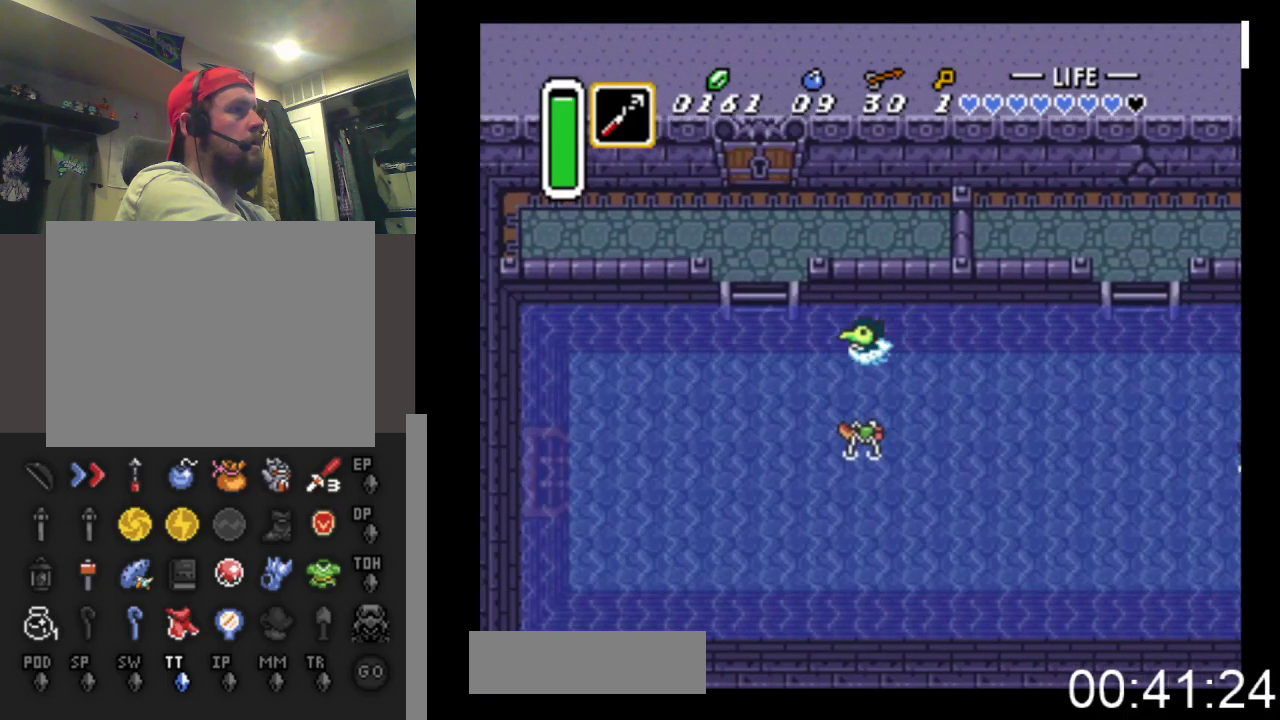
{"buttons": ["DPAD_UP"], "events": [[33, "B", "down"], [233, "DPAD_UP", "down"], [267, "B", "up"], [267, "DPAD_LEFT", "up"], [367, "DPAD_RIGHT", "down"], [400, "DPAD_RIGHT", "up"]]}
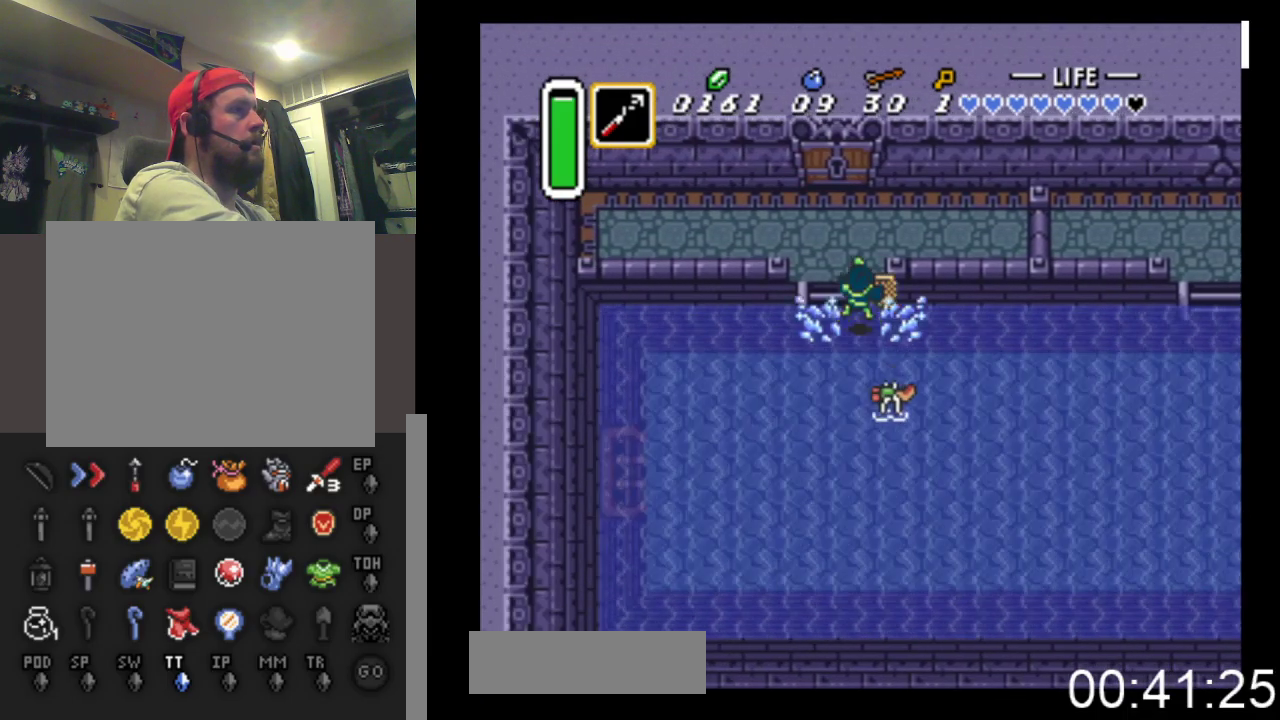
{"buttons": ["DPAD_UP"], "events": [[133, "DPAD_LEFT", "down"], [233, "DPAD_LEFT", "up"], [300, "DPAD_LEFT", "down"], [433, "DPAD_LEFT", "up"]]}